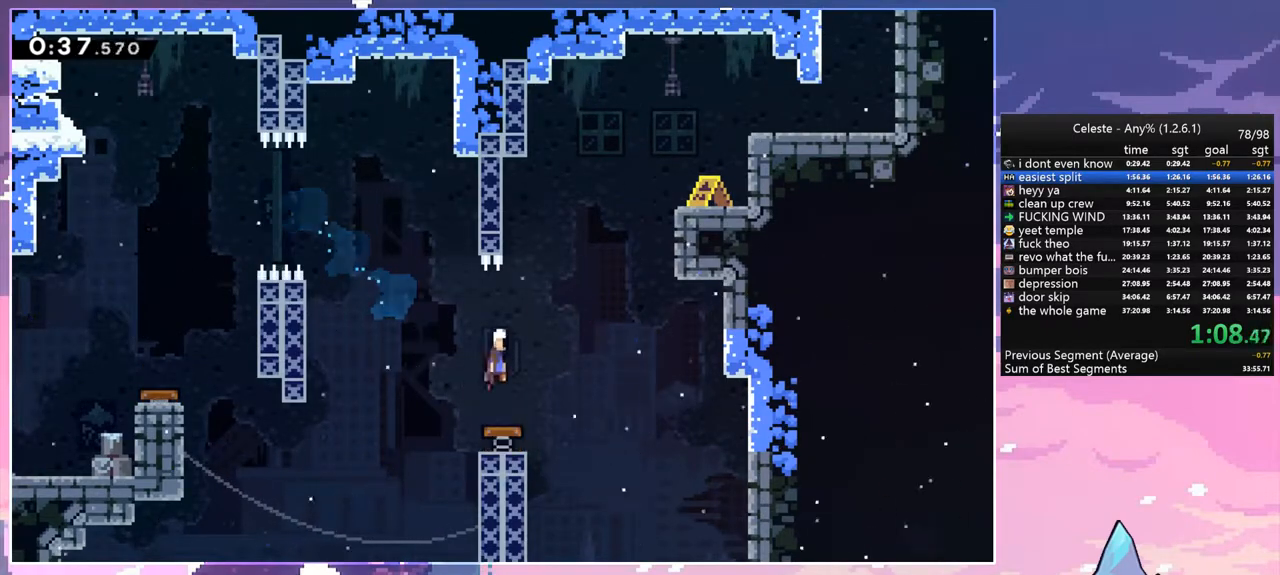
Gameplay with keyboard; each line is a JSON object with the keys held at the frame after it. "events" lists presses ("down") and releases ("up") of "dash", "down", "grab", "jump", "left", "menu", "right", "skip", "space" and "up" between this image and that frame as [ms after this image, input, new state], when the widget could be followed in between. No other keys are recorded. Mouse input is not recorded. Key names are as the overlay labels them; some are game actions (e.g. jump) rather than physical keys.
{"keys": ["dash", "grab", "right", "up"], "events": [[83, "up", "down"], [367, "dash", "down"], [467, "grab", "down"]]}
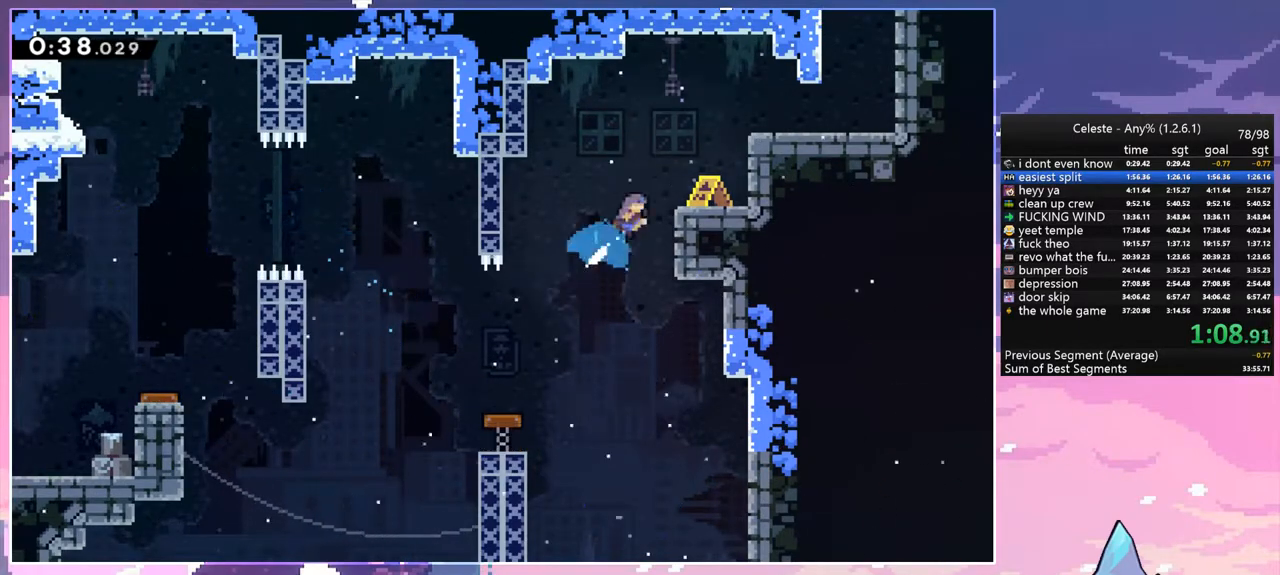
{"keys": ["right", "up"], "events": [[50, "dash", "up"], [50, "space", "down"], [250, "jump", "down"], [250, "space", "up"], [383, "jump", "up"], [483, "grab", "up"]]}
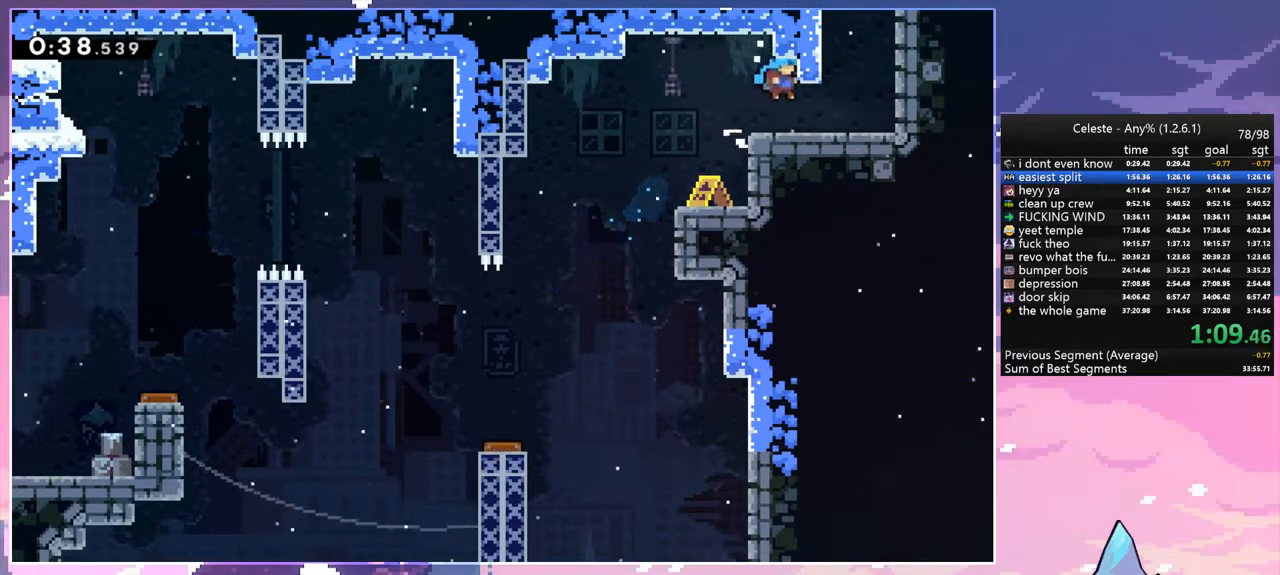
{"keys": ["dash", "up"], "events": [[67, "up", "up"], [400, "up", "down"], [450, "dash", "down"], [450, "right", "up"]]}
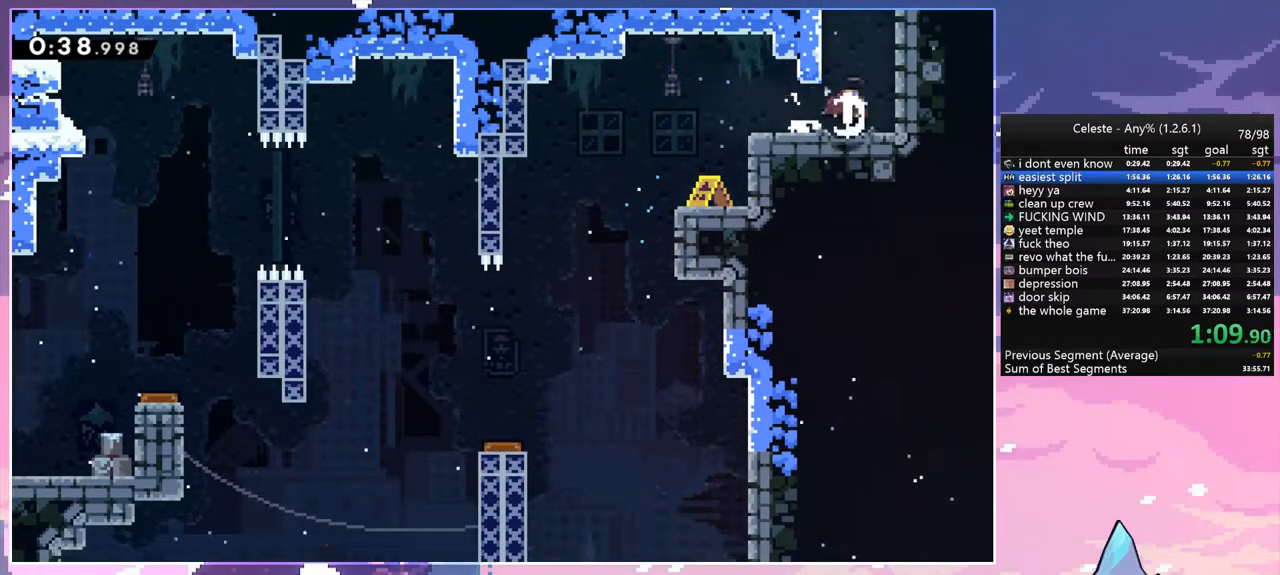
{"keys": ["right"], "events": [[83, "dash", "up"], [417, "right", "down"], [467, "up", "up"]]}
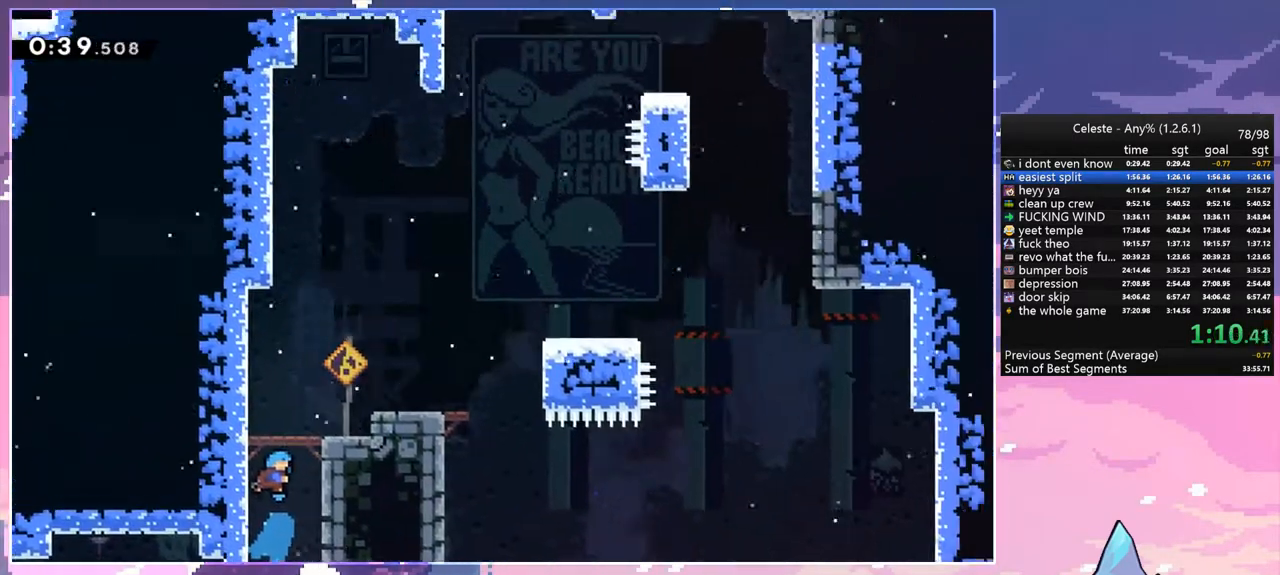
{"keys": ["right", "space"], "events": [[383, "space", "down"]]}
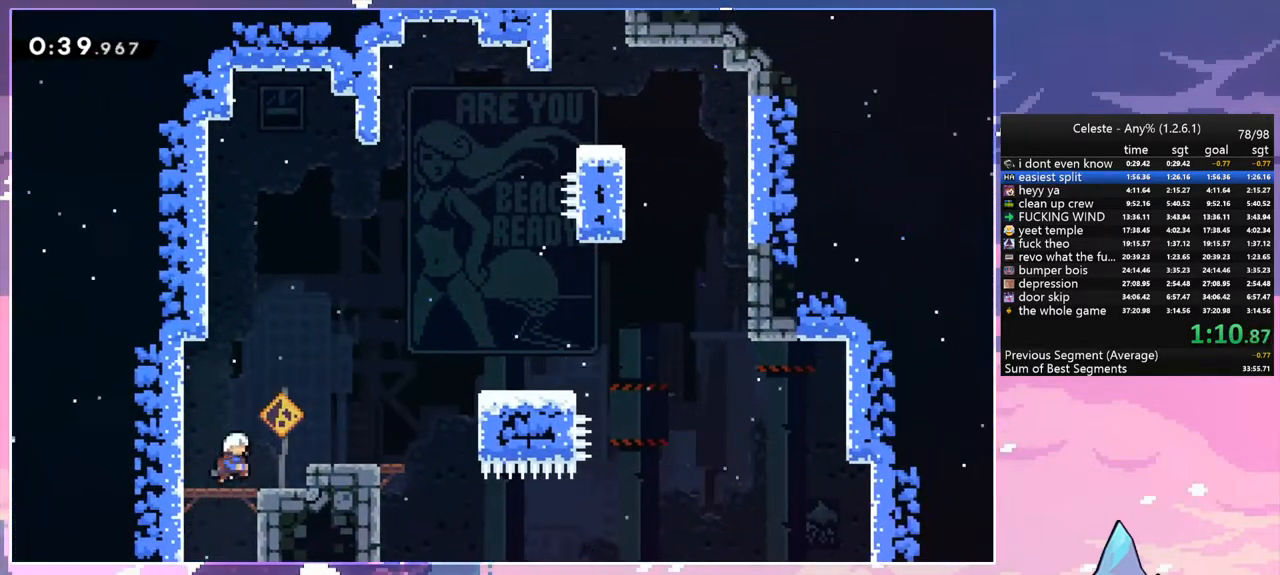
{"keys": ["right"], "events": [[300, "space", "up"]]}
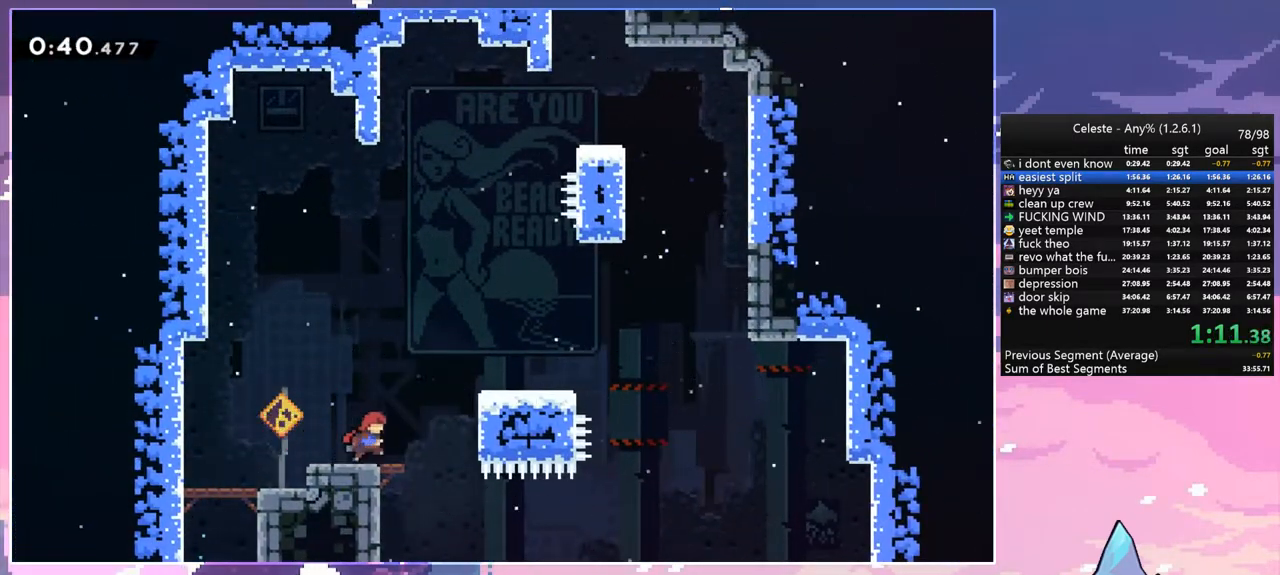
{"keys": ["up"], "events": [[50, "space", "down"], [283, "space", "up"], [467, "right", "up"], [467, "up", "down"]]}
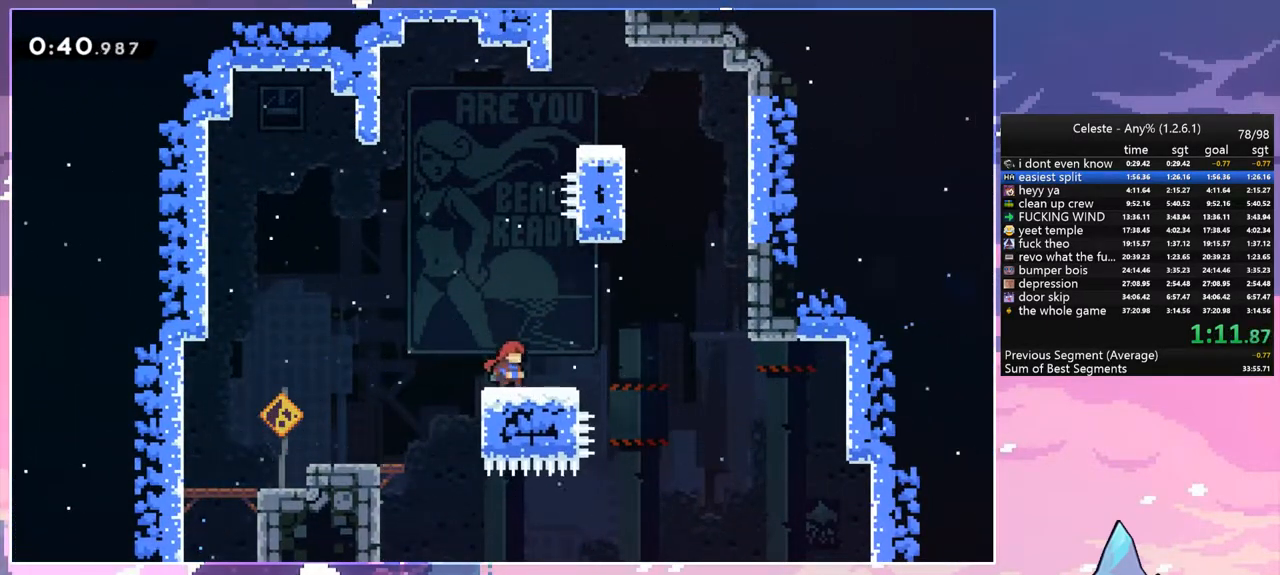
{"keys": ["dash", "grab", "up"], "events": [[50, "space", "down"], [383, "dash", "down"], [433, "space", "up"], [483, "grab", "down"]]}
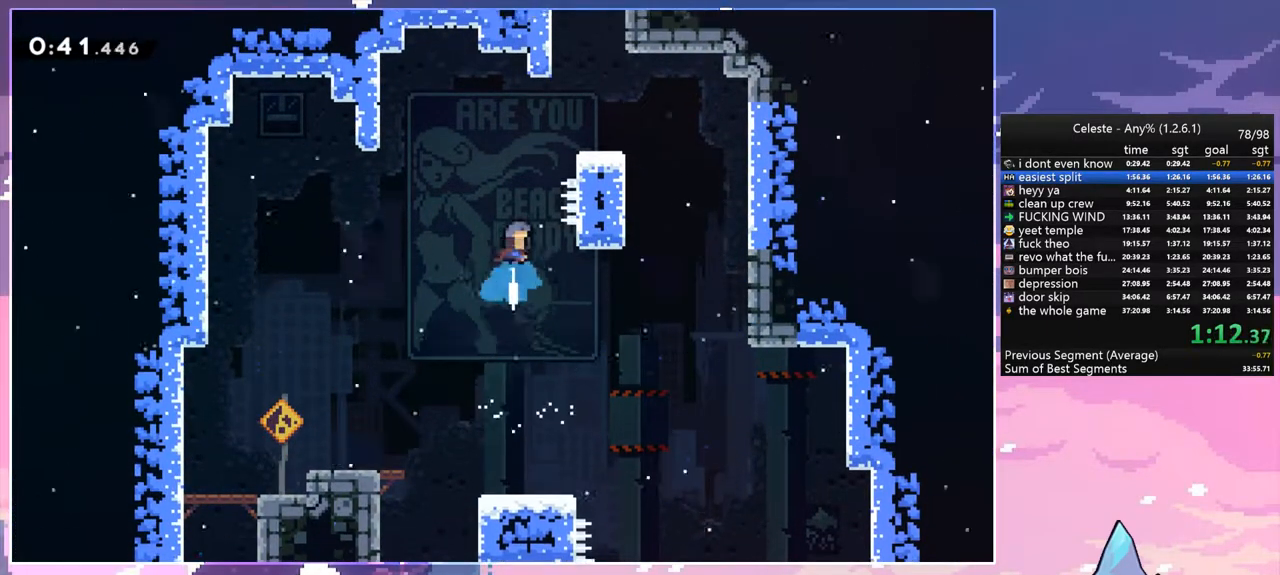
{"keys": [], "events": [[67, "dash", "up"], [67, "right", "down"], [350, "space", "down"], [450, "grab", "up"], [450, "space", "up"], [450, "up", "up"], [500, "right", "up"]]}
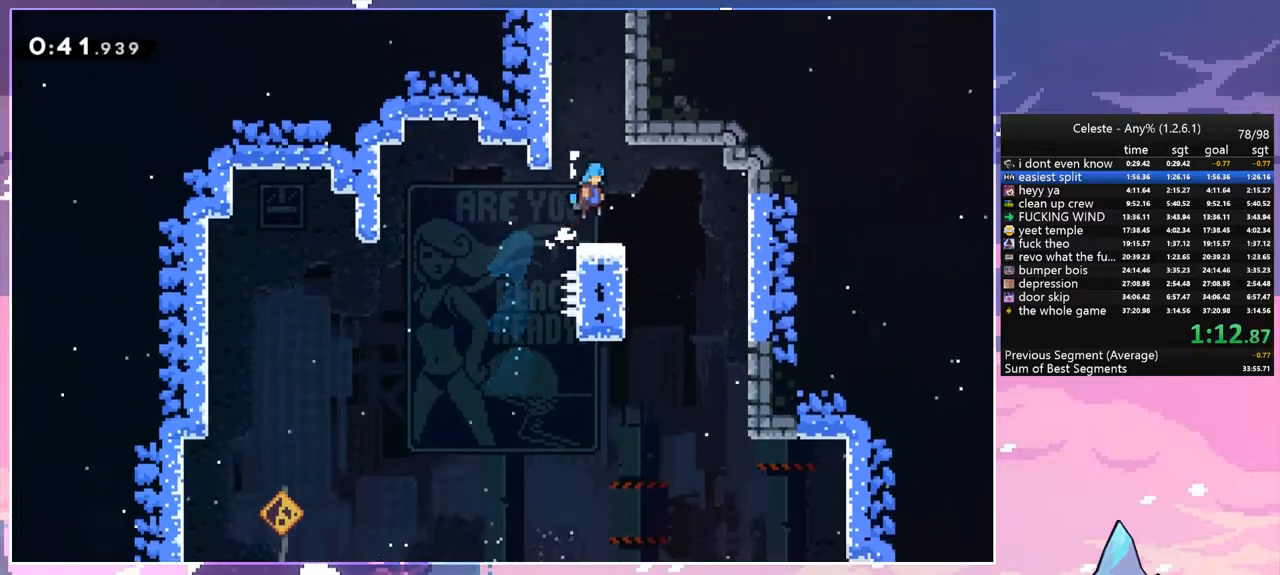
{"keys": ["dash", "up"], "events": [[83, "down", "down"], [183, "space", "down"], [233, "down", "up"], [233, "left", "down"], [367, "up", "down"], [417, "dash", "down"], [417, "left", "up"], [417, "space", "up"]]}
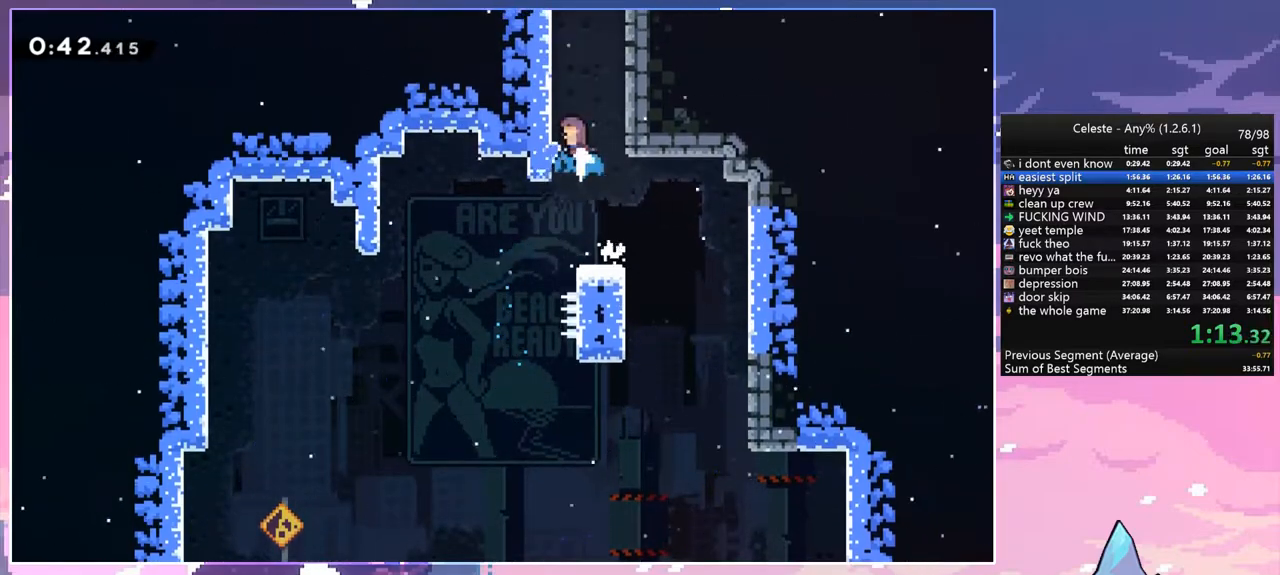
{"keys": ["left", "space"], "events": [[200, "space", "down"], [250, "dash", "up"], [250, "up", "up"], [483, "left", "down"]]}
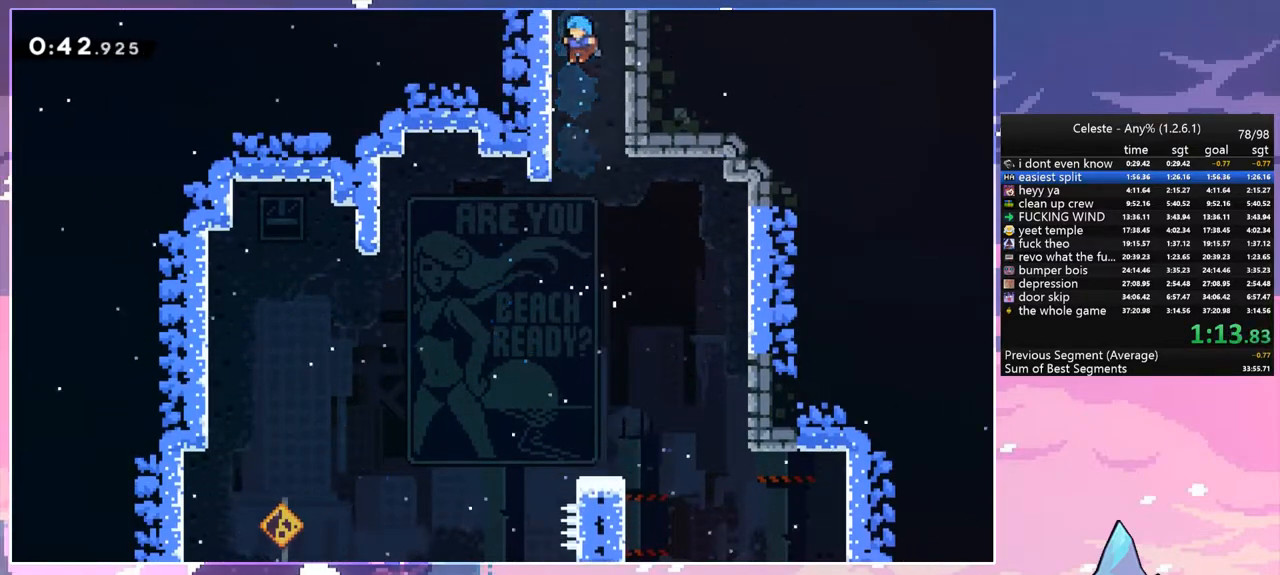
{"keys": ["grab", "space"], "events": [[17, "grab", "down"], [17, "up", "down"], [67, "space", "up"], [217, "space", "down"], [267, "left", "up"], [300, "jump", "down"], [350, "space", "up"], [400, "space", "down"], [450, "jump", "up"], [500, "up", "up"]]}
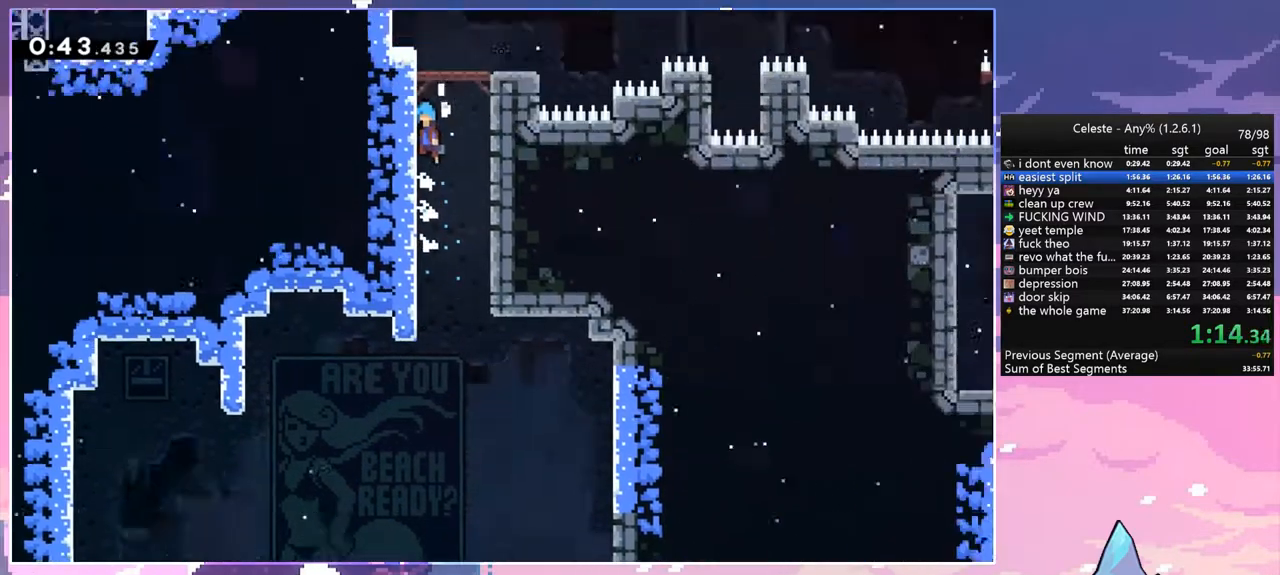
{"keys": ["space"], "events": [[33, "grab", "up"]]}
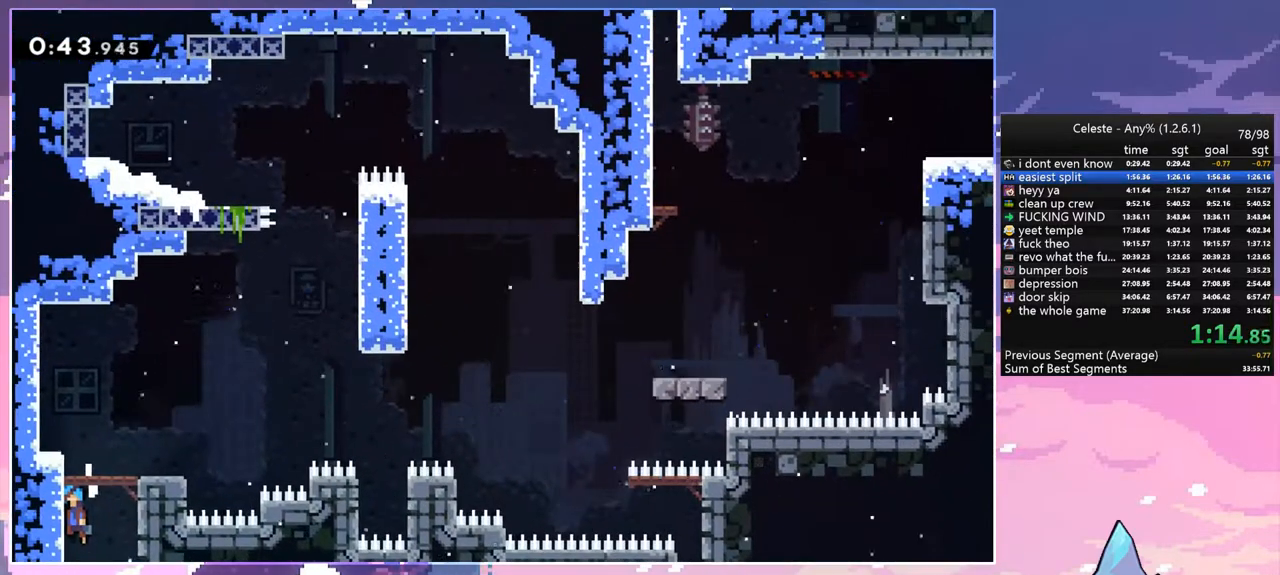
{"keys": ["dash", "down", "right"], "events": [[250, "down", "down"], [283, "dash", "down"], [283, "right", "down"], [283, "space", "up"]]}
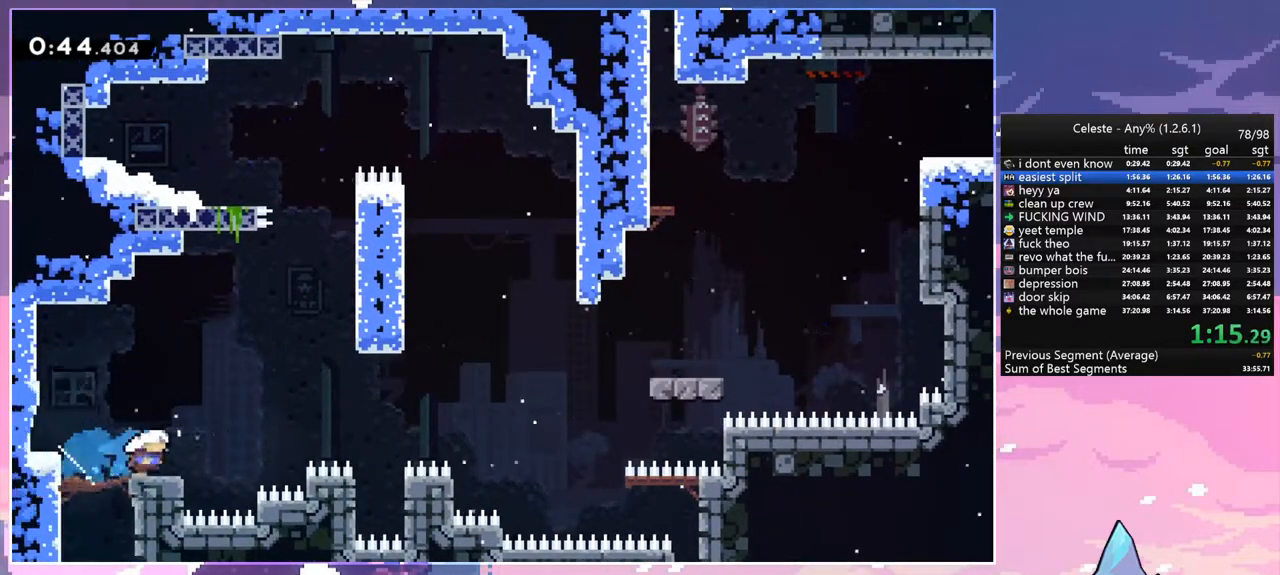
{"keys": ["dash", "right", "up"], "events": [[33, "down", "up"], [33, "space", "down"], [117, "dash", "up"], [217, "up", "down"], [300, "space", "up"], [400, "dash", "down"]]}
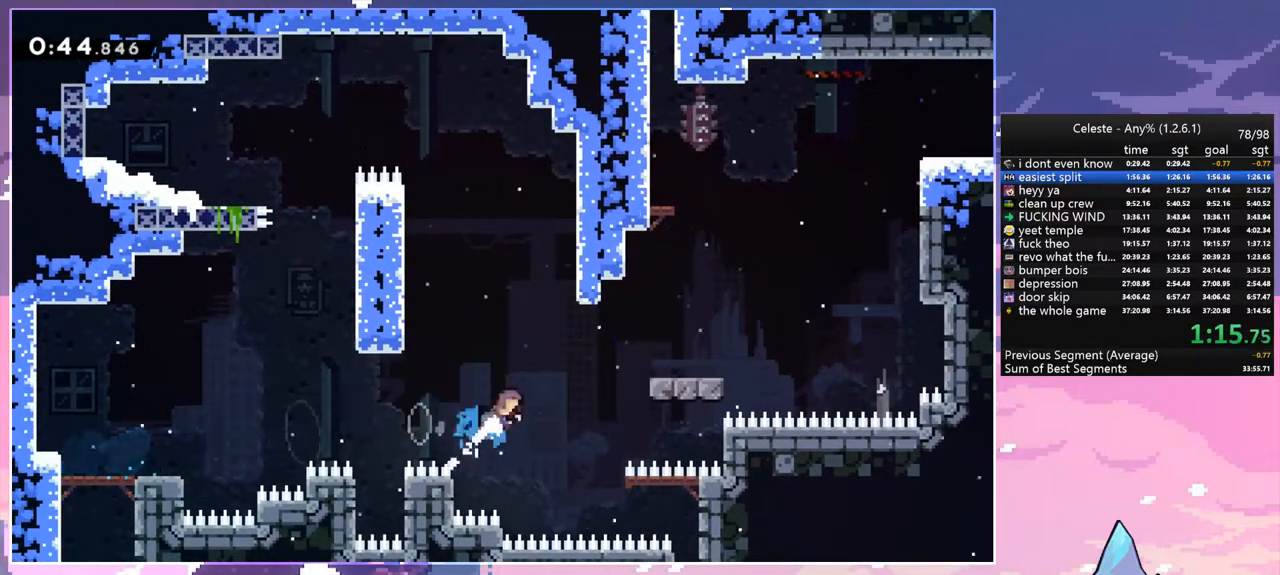
{"keys": ["right", "up"], "events": [[50, "dash", "up"], [183, "up", "up"], [467, "up", "down"]]}
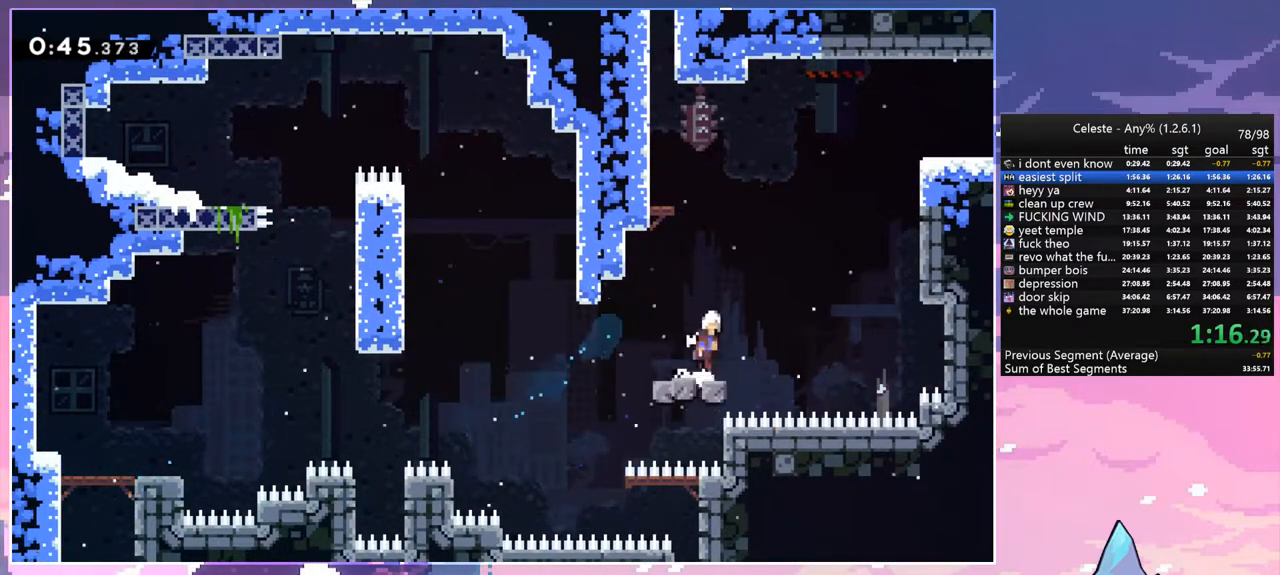
{"keys": ["grab", "right", "up"], "events": [[17, "space", "down"], [150, "dash", "down"], [200, "space", "up"], [300, "grab", "down"], [333, "dash", "up"]]}
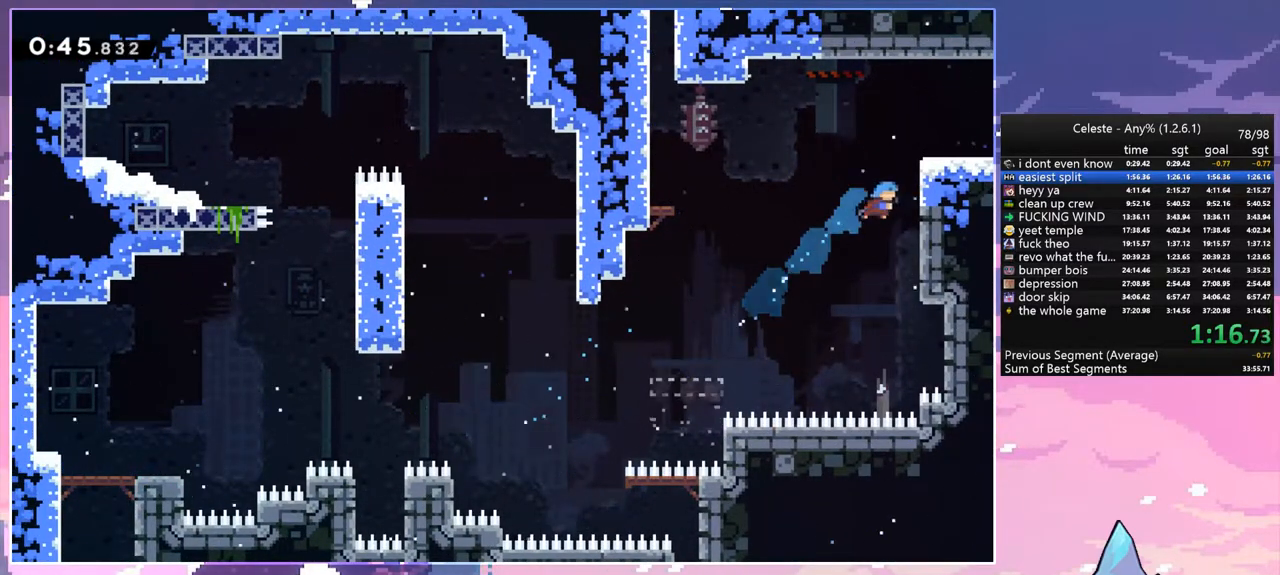
{"keys": [], "events": [[117, "space", "down"], [400, "grab", "up"], [400, "space", "up"], [450, "right", "up"], [450, "up", "up"]]}
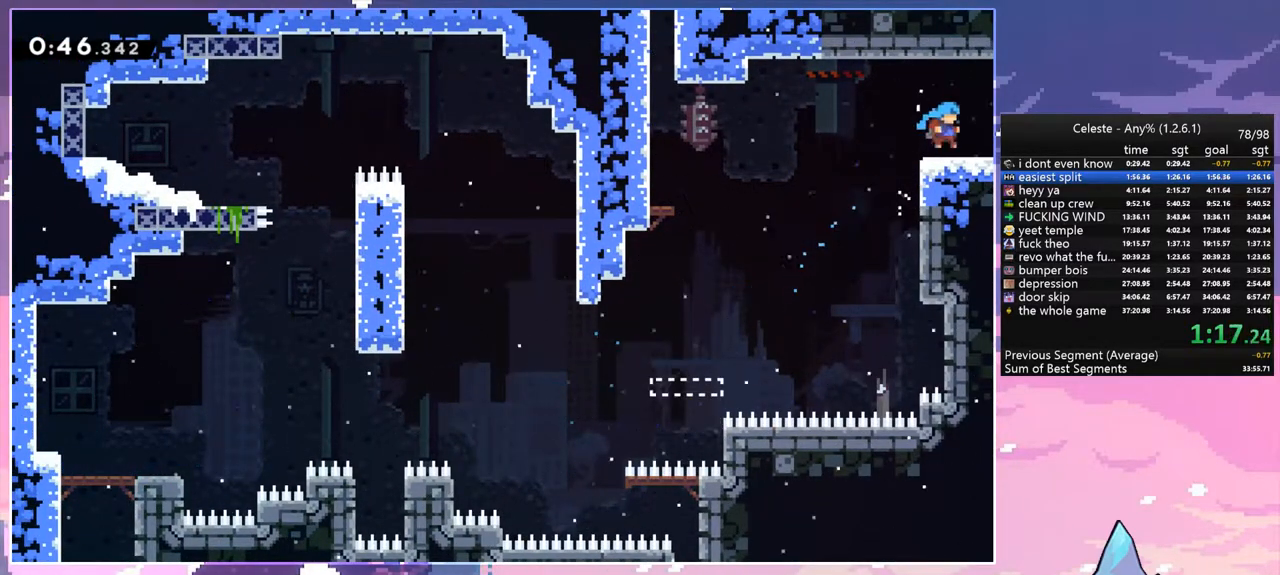
{"keys": ["down", "right", "space"], "events": [[83, "dash", "down"], [83, "down", "down"], [83, "right", "down"], [183, "space", "down"], [233, "dash", "up"]]}
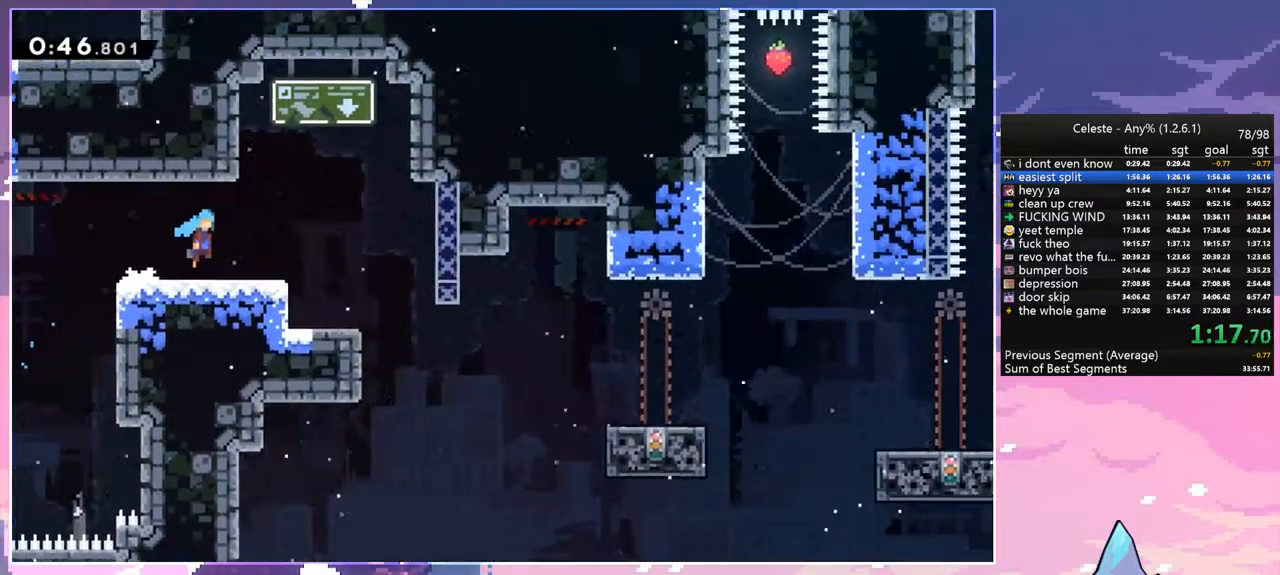
{"keys": ["dash", "down", "right"], "events": [[300, "space", "up"], [483, "dash", "down"]]}
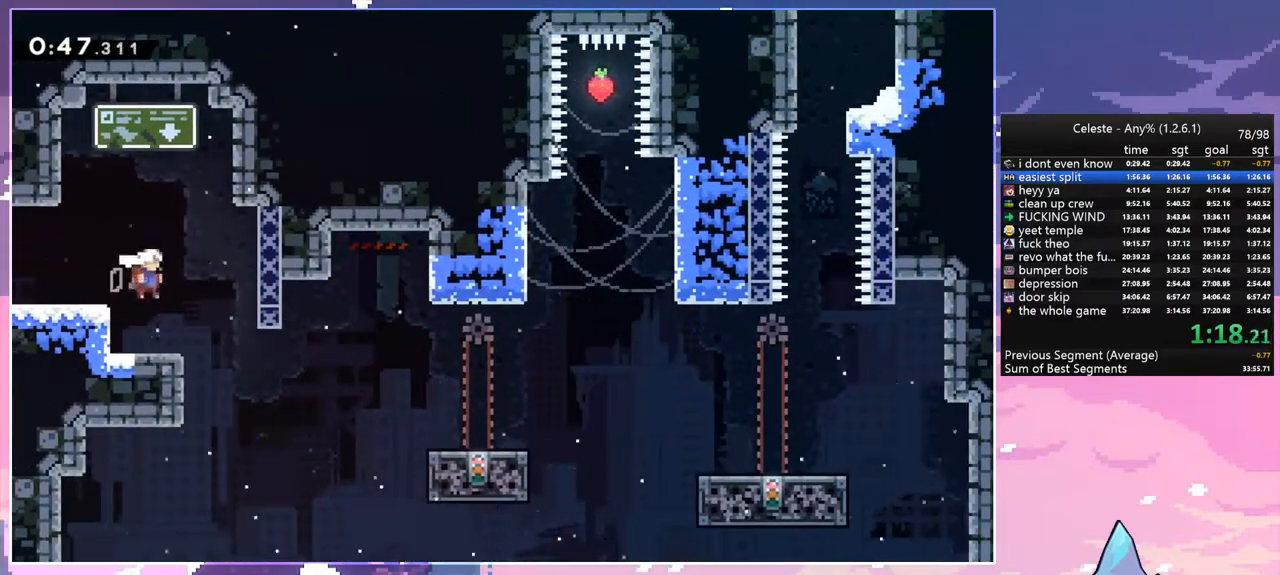
{"keys": ["grab", "right", "space", "up"], "events": [[117, "grab", "down"], [167, "dash", "up"], [217, "down", "up"], [300, "up", "down"], [450, "space", "down"]]}
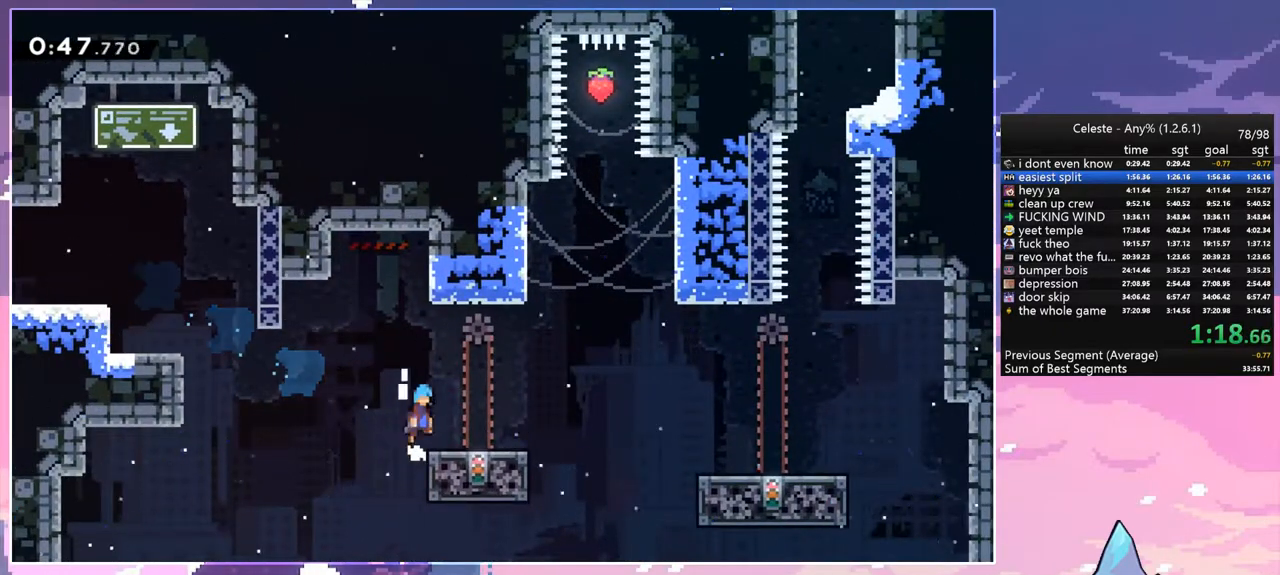
{"keys": ["dash", "right"], "events": [[283, "grab", "up"], [317, "space", "up"], [317, "up", "up"], [417, "dash", "down"]]}
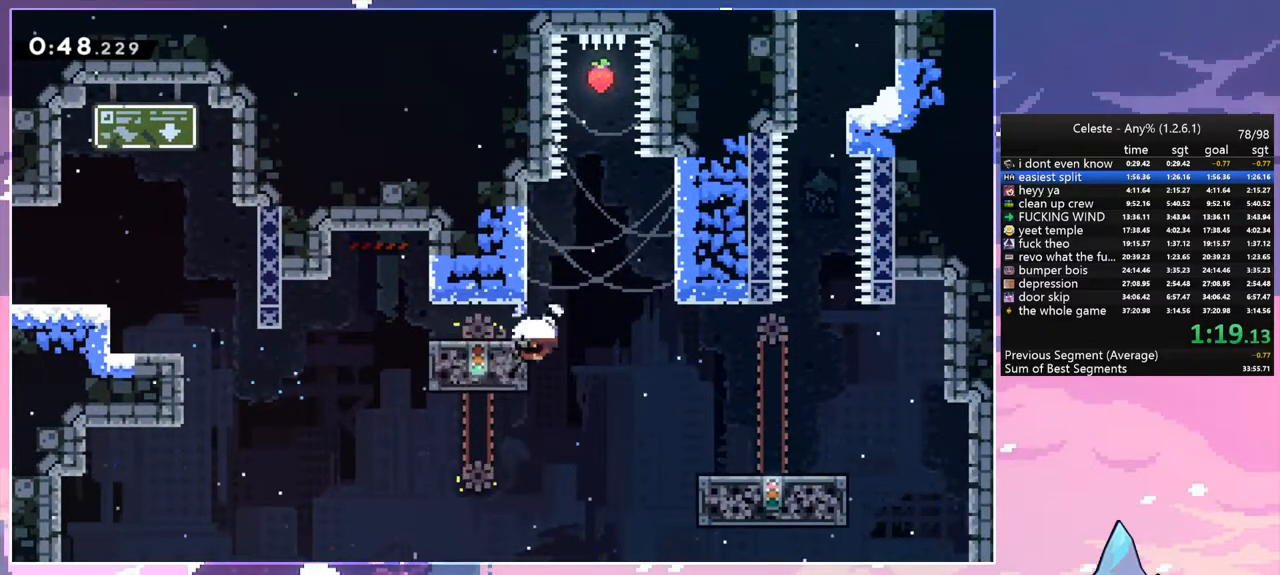
{"keys": ["right"], "events": [[50, "dash", "up"]]}
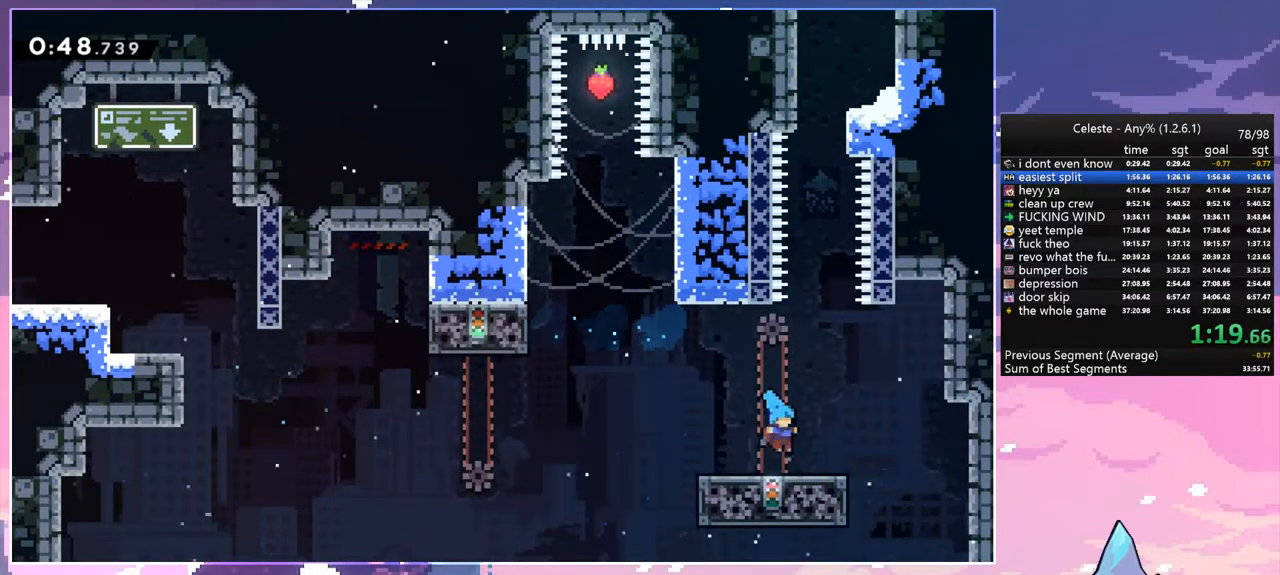
{"keys": [], "events": [[67, "right", "up"]]}
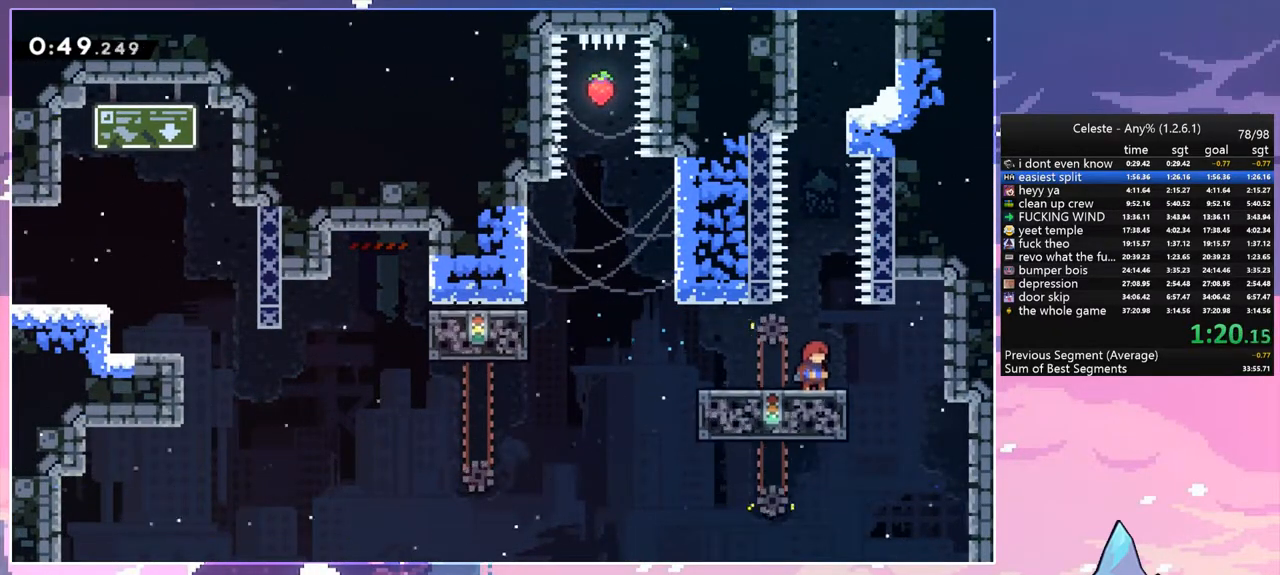
{"keys": ["dash", "space", "up"], "events": [[183, "space", "down"], [183, "up", "down"], [467, "dash", "down"]]}
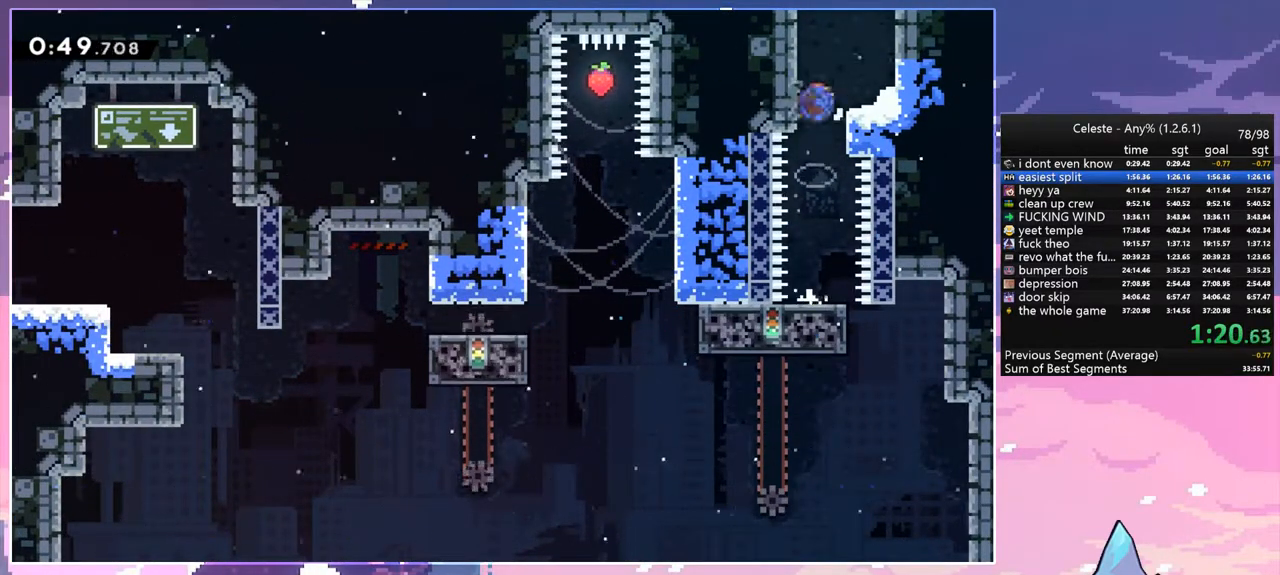
{"keys": [], "events": [[17, "space", "up"], [100, "dash", "up"], [150, "up", "up"]]}
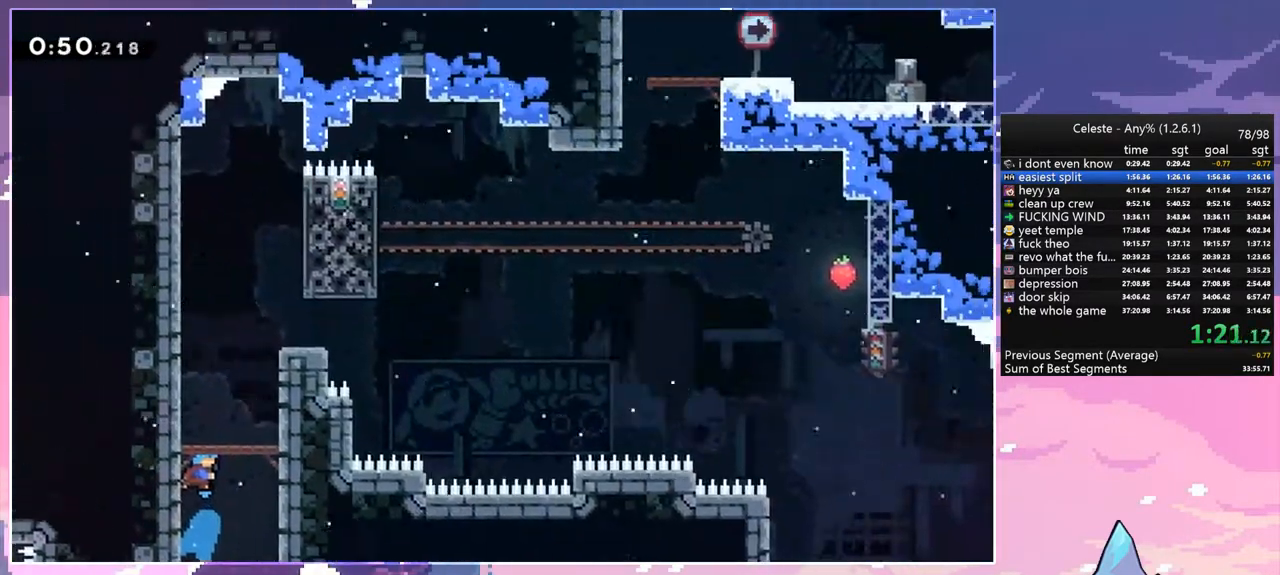
{"keys": ["space"], "events": [[350, "space", "down"]]}
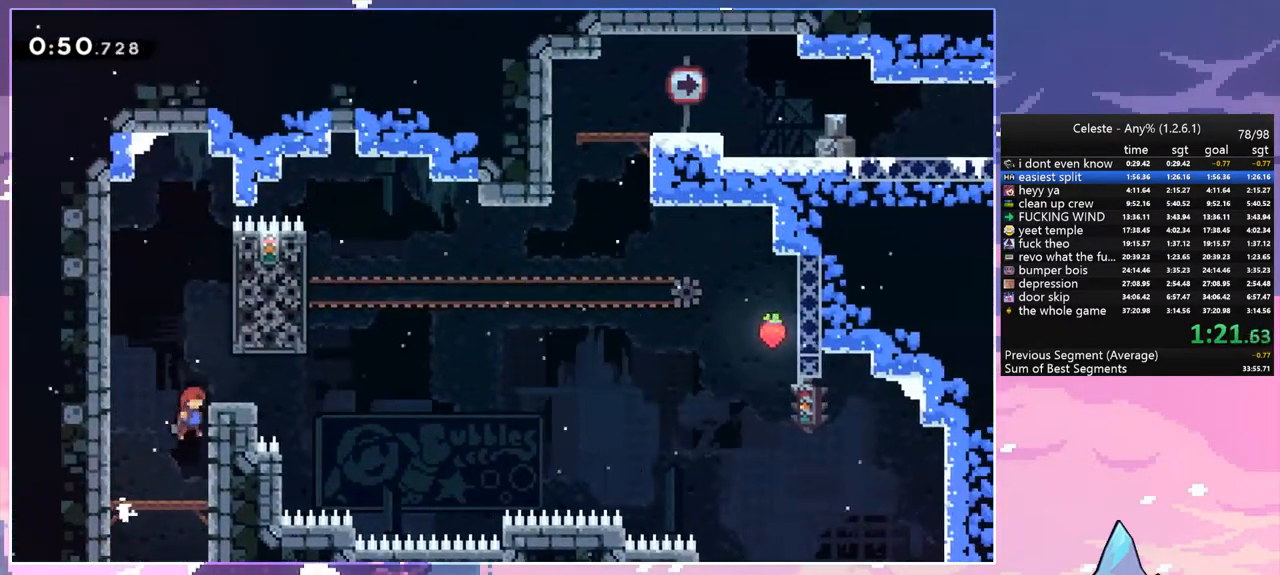
{"keys": ["right", "space"], "events": [[83, "down", "down"], [133, "dash", "down"], [133, "space", "up"], [183, "right", "down"], [317, "down", "up"], [317, "space", "down"], [417, "dash", "up"]]}
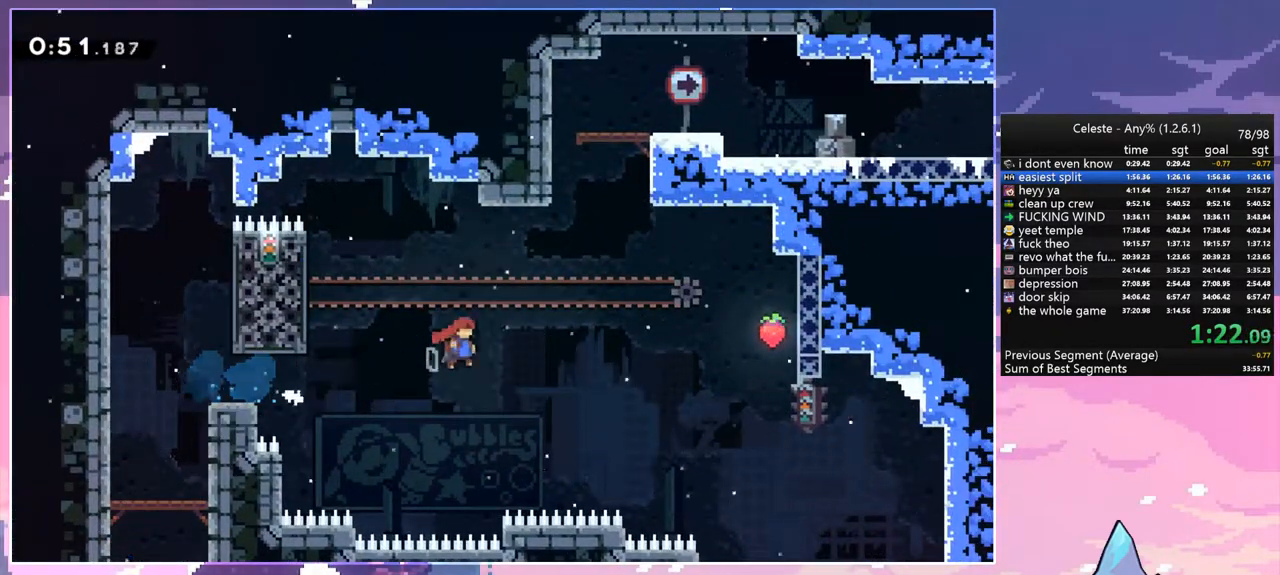
{"keys": ["dash", "right", "space", "up"], "events": [[100, "up", "down"], [150, "dash", "down"], [150, "right", "up"], [150, "space", "up"], [433, "space", "down"], [483, "right", "down"]]}
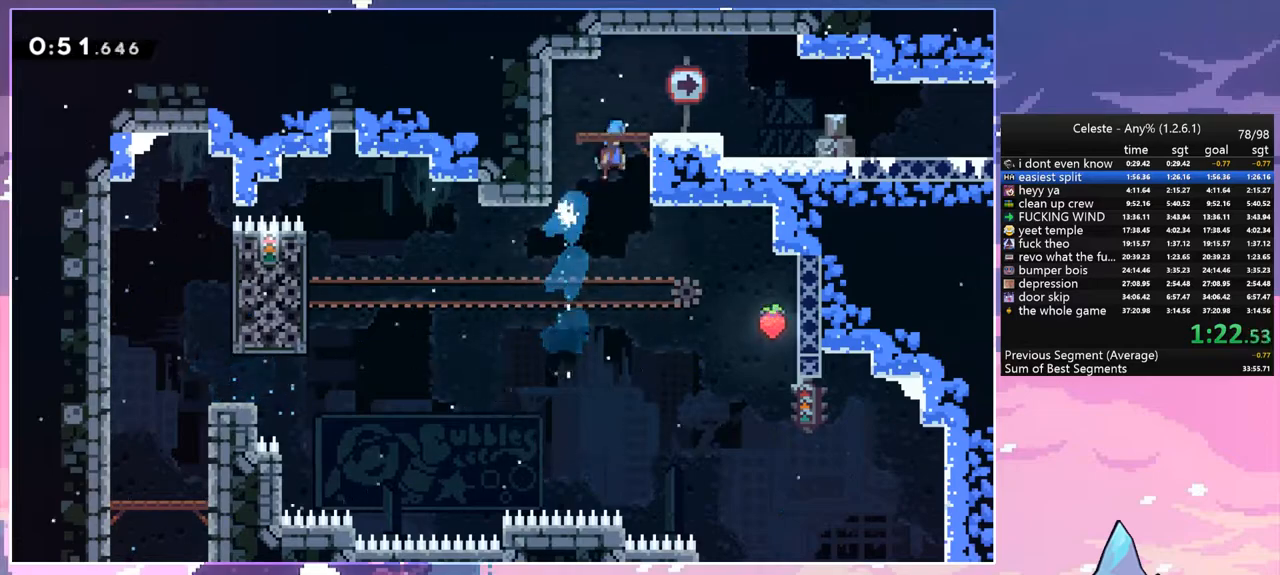
{"keys": ["down", "right"], "events": [[67, "dash", "up"], [167, "space", "up"], [217, "up", "up"], [350, "down", "down"]]}
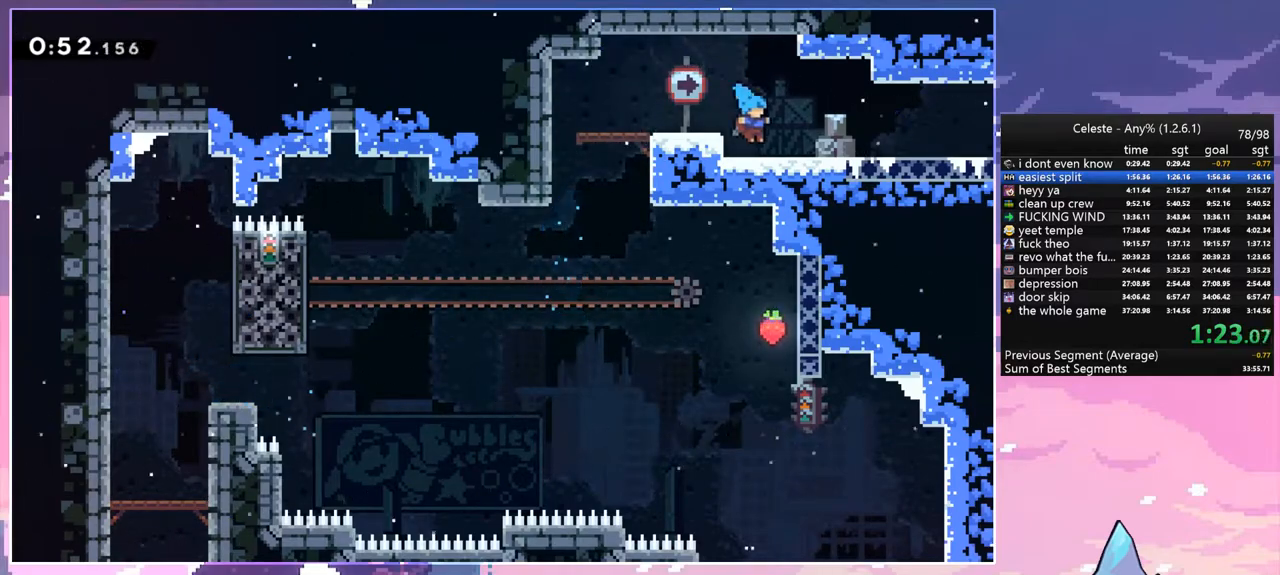
{"keys": ["down", "right", "space"], "events": [[133, "dash", "down"], [183, "space", "down"], [233, "space", "up"], [267, "dash", "up"], [367, "dash", "down"], [417, "space", "down"], [467, "dash", "up"]]}